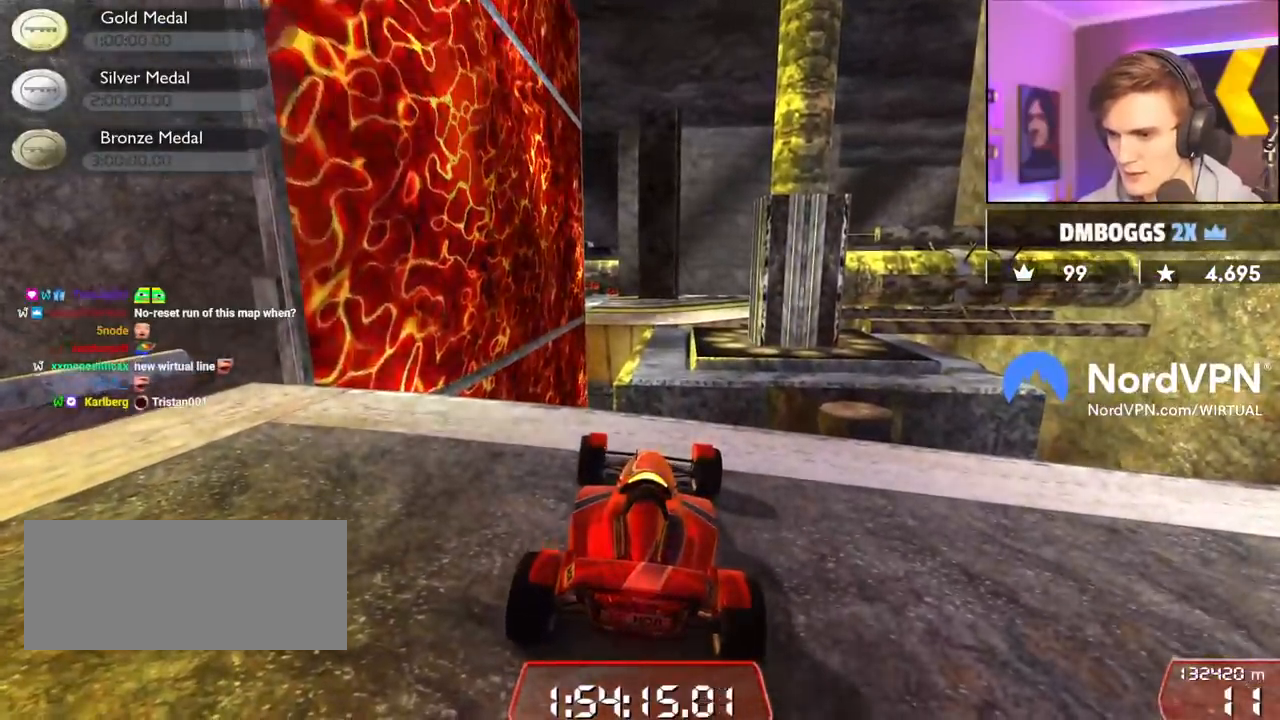
Gameplay with keyboard; each line is a JSON object with the keys held at the frame after it. "events" lists presses ("down") and releases ("up") of "brake", "down", "left", "right" and "up" between this image and that frame as [ms after this image, input, new state], when the widget could be followed in between. No other keys are recorded. Mouse input is not recorded. Key names are as the overlay labels them; some are game actions (e.g. jump) rather than physical keys.
{"keys": ["down", "left"], "events": [[33, "down", "up"], [467, "down", "down"], [467, "left", "down"]]}
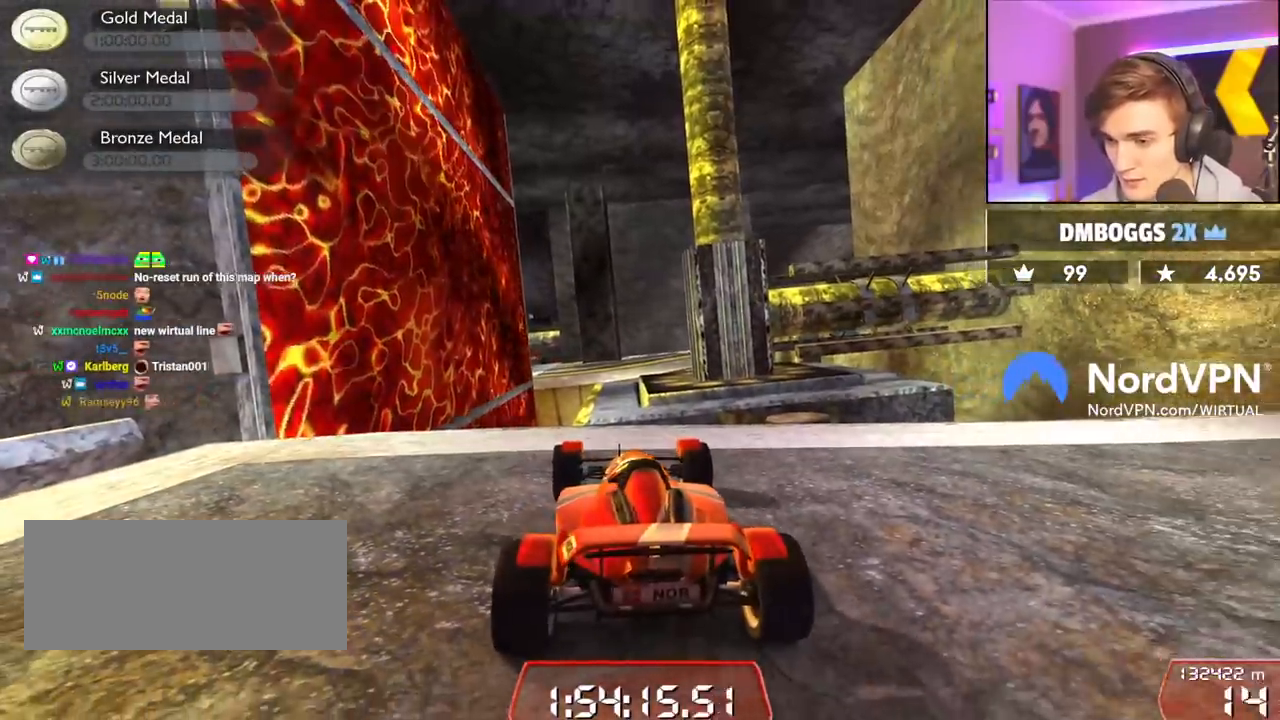
{"keys": ["down"], "events": [[100, "left", "up"], [150, "down", "up"], [433, "down", "down"]]}
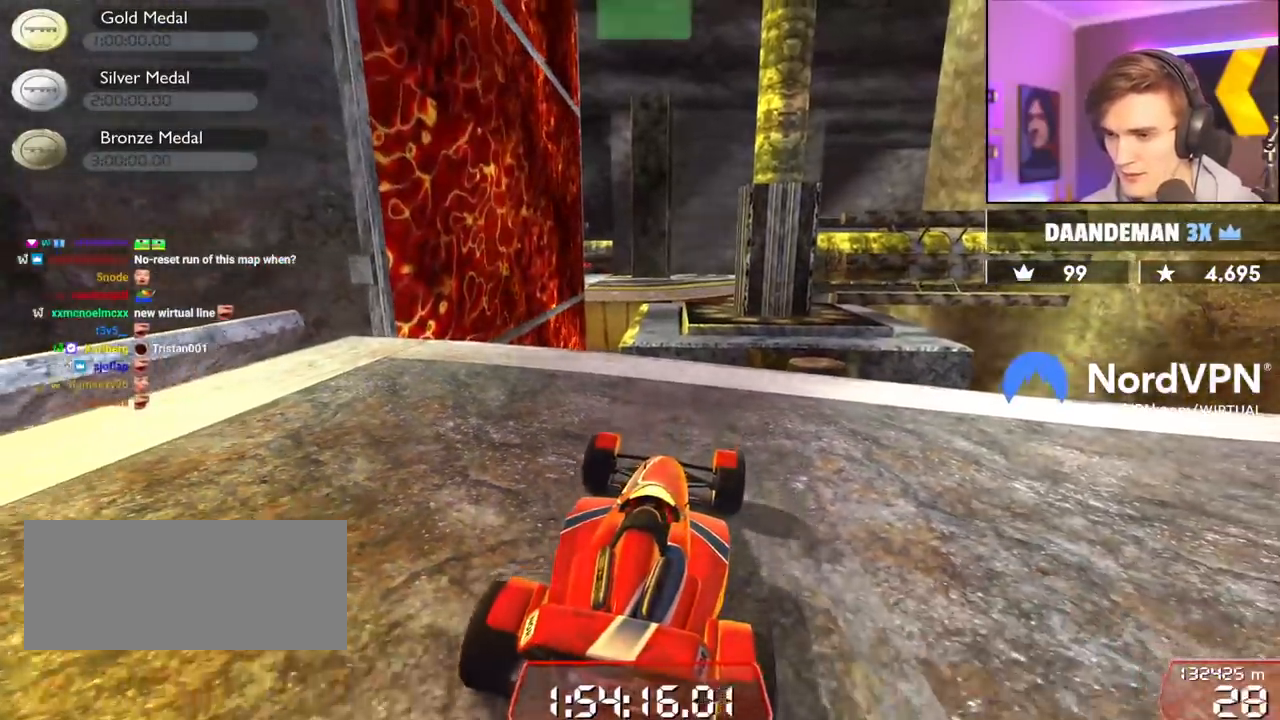
{"keys": ["right"], "events": [[217, "down", "up"], [450, "right", "down"]]}
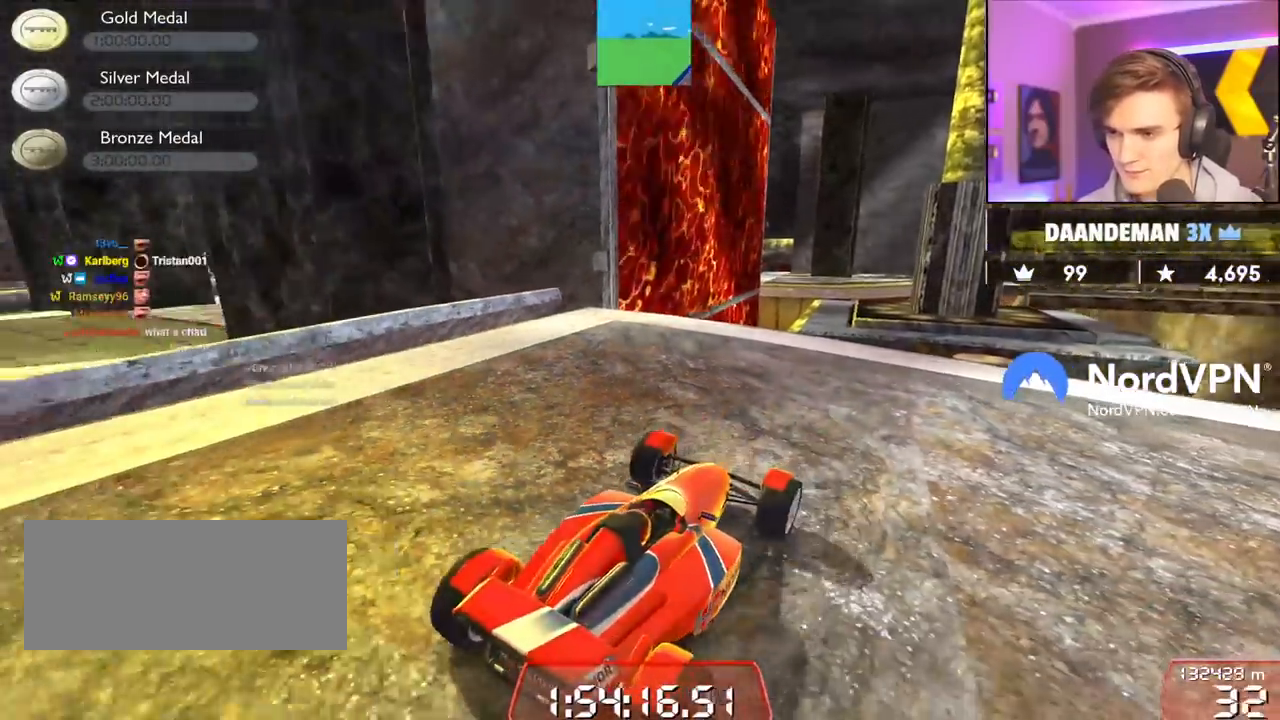
{"keys": [], "events": [[33, "right", "up"], [417, "left", "down"], [467, "left", "up"]]}
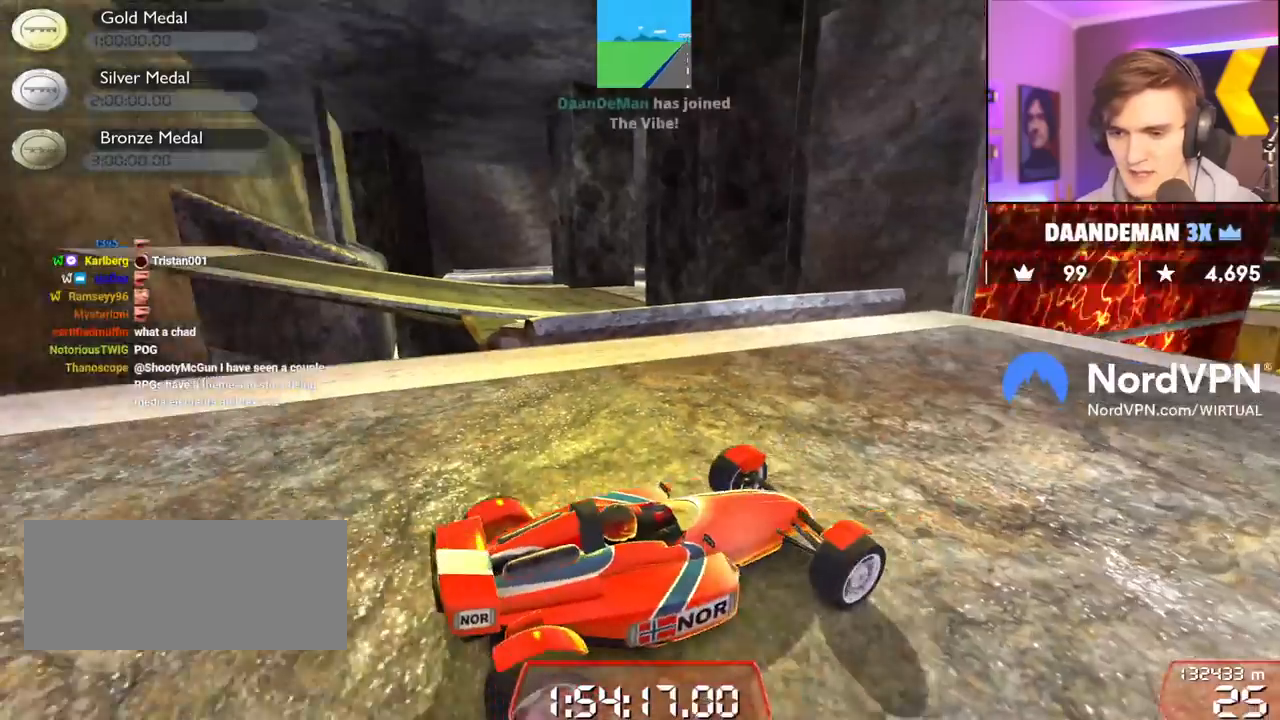
{"keys": [], "events": []}
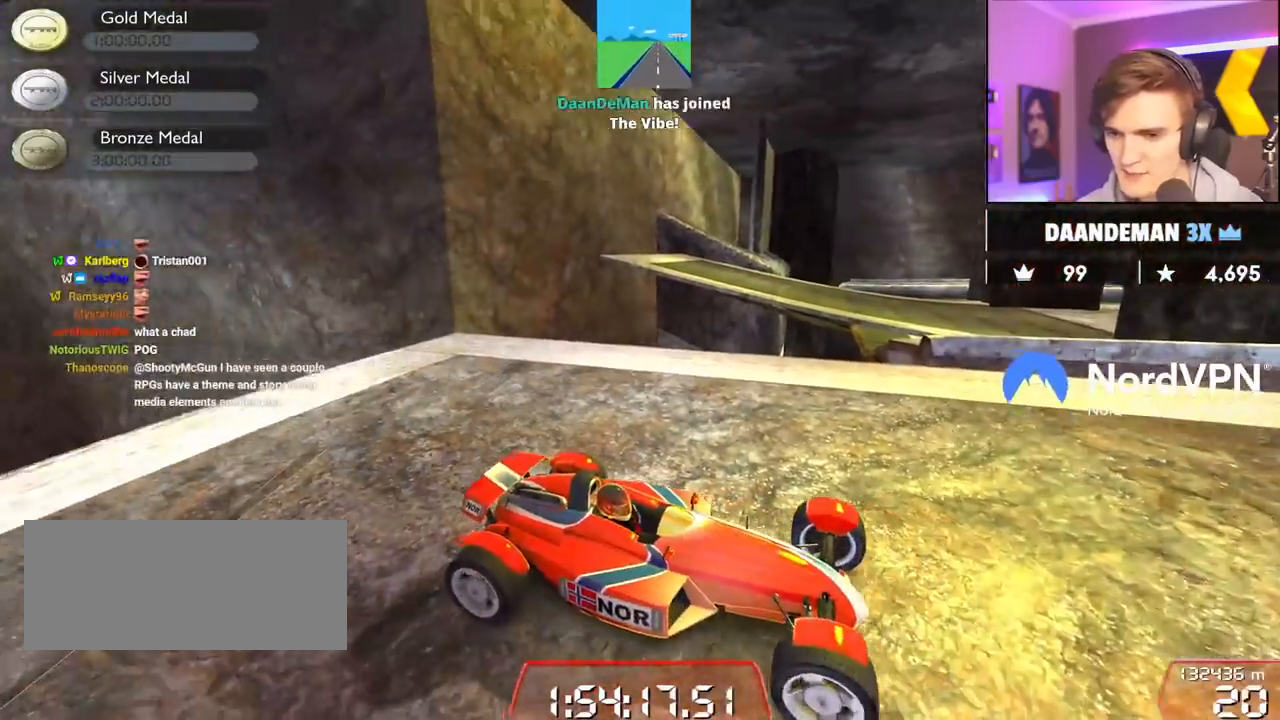
{"keys": [], "events": [[217, "down", "down"], [300, "down", "up"]]}
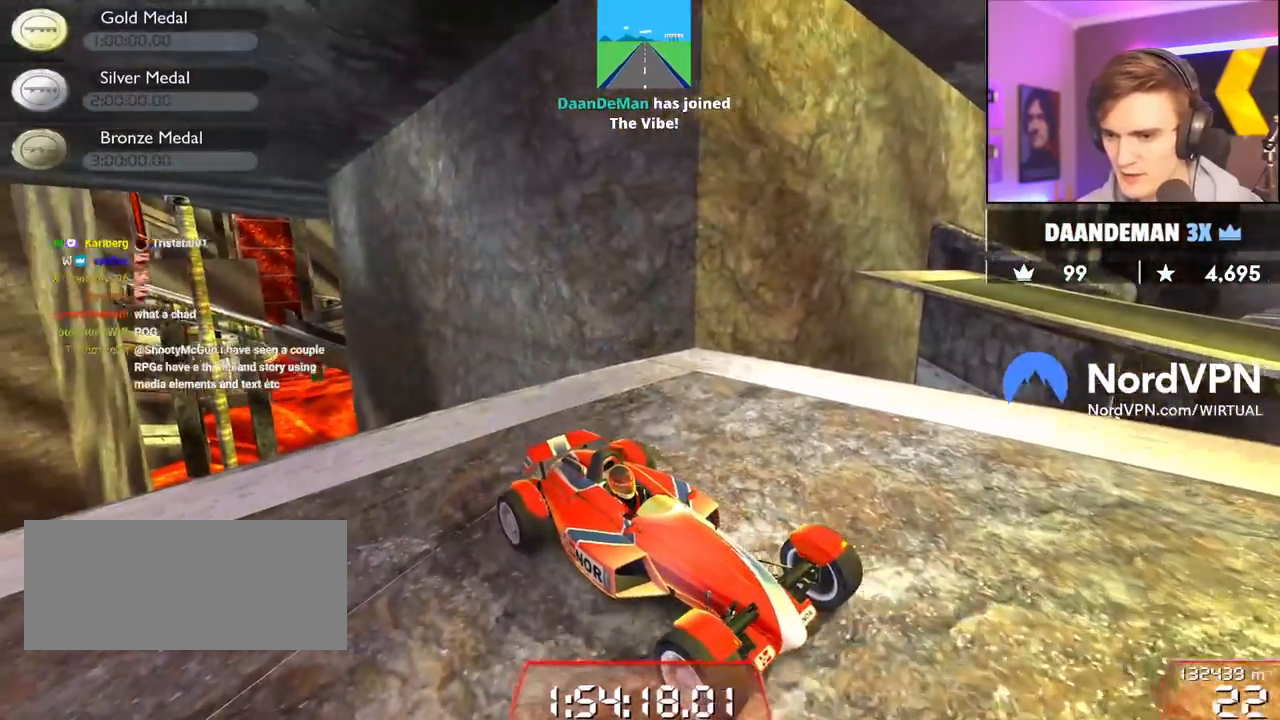
{"keys": [], "events": []}
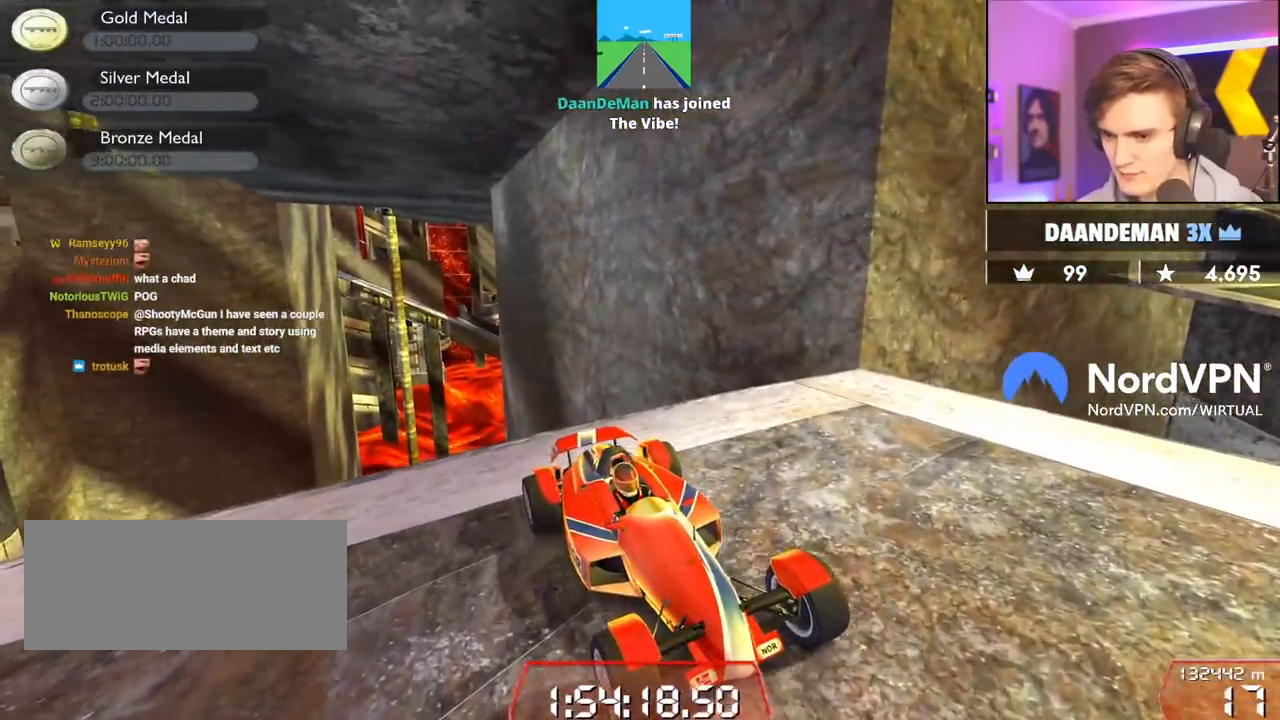
{"keys": ["up"], "events": [[100, "up", "down"], [200, "up", "up"], [433, "up", "down"]]}
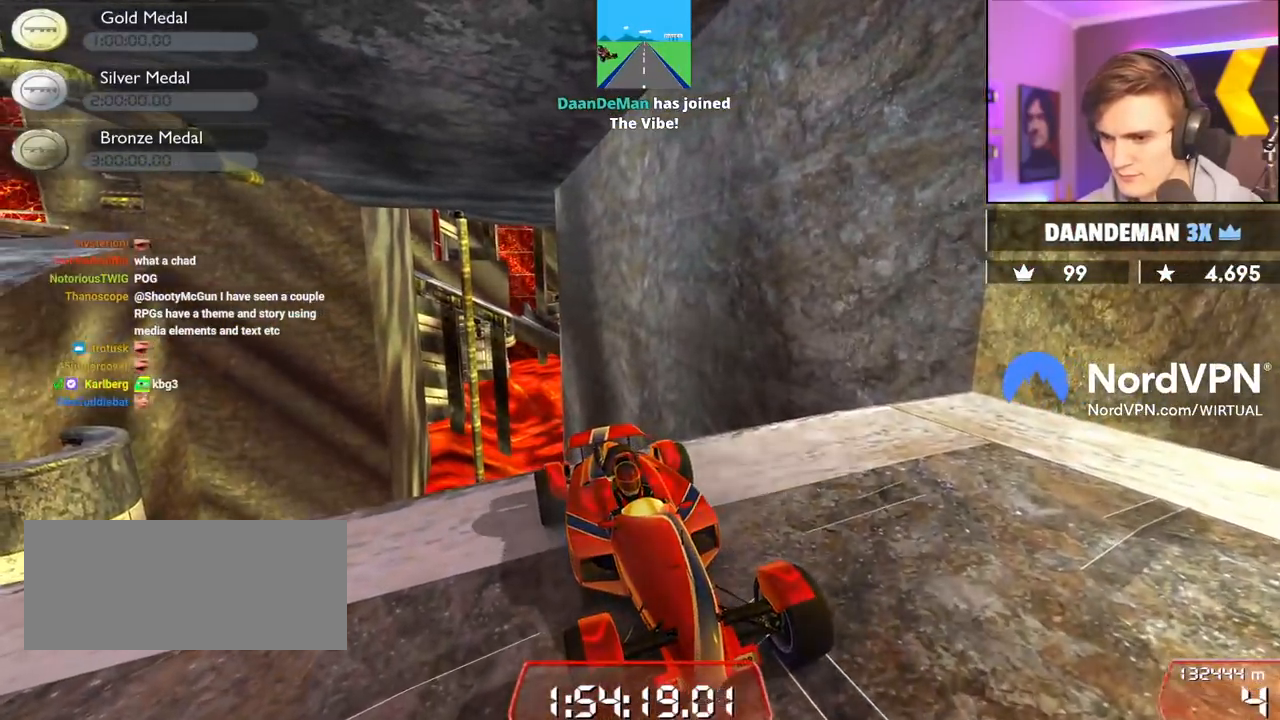
{"keys": [], "events": [[33, "up", "up"]]}
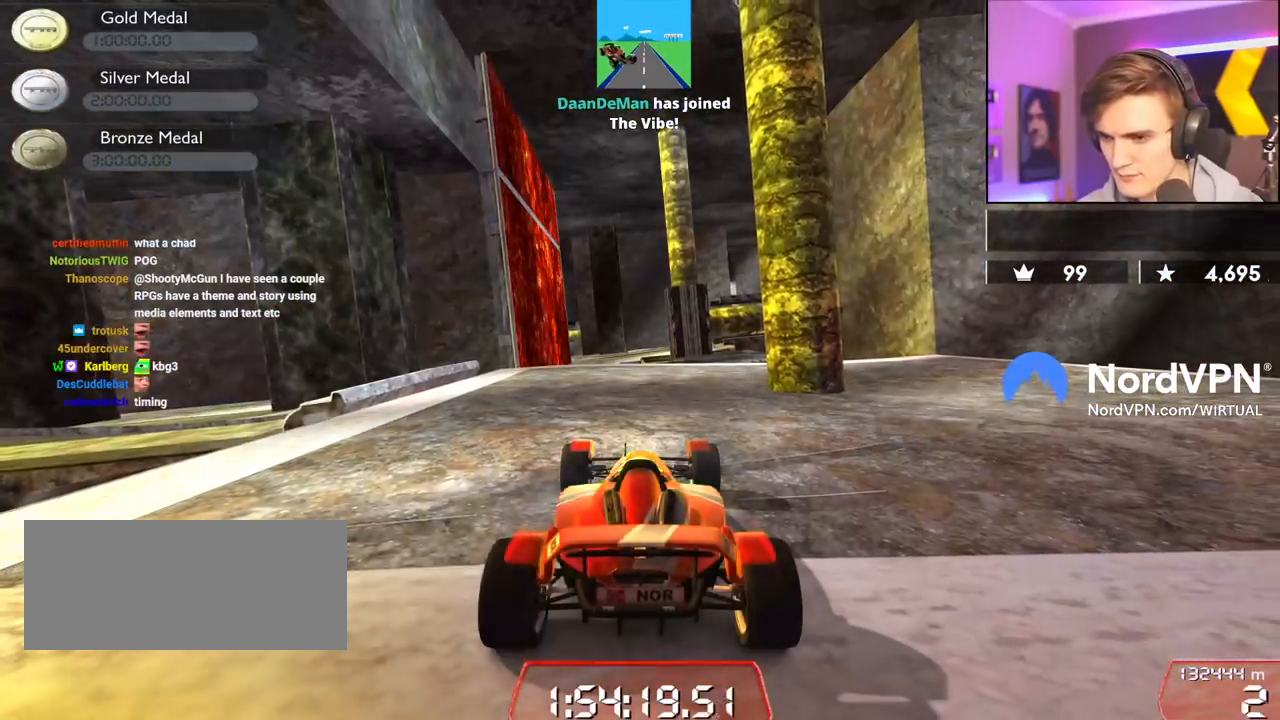
{"keys": [], "events": []}
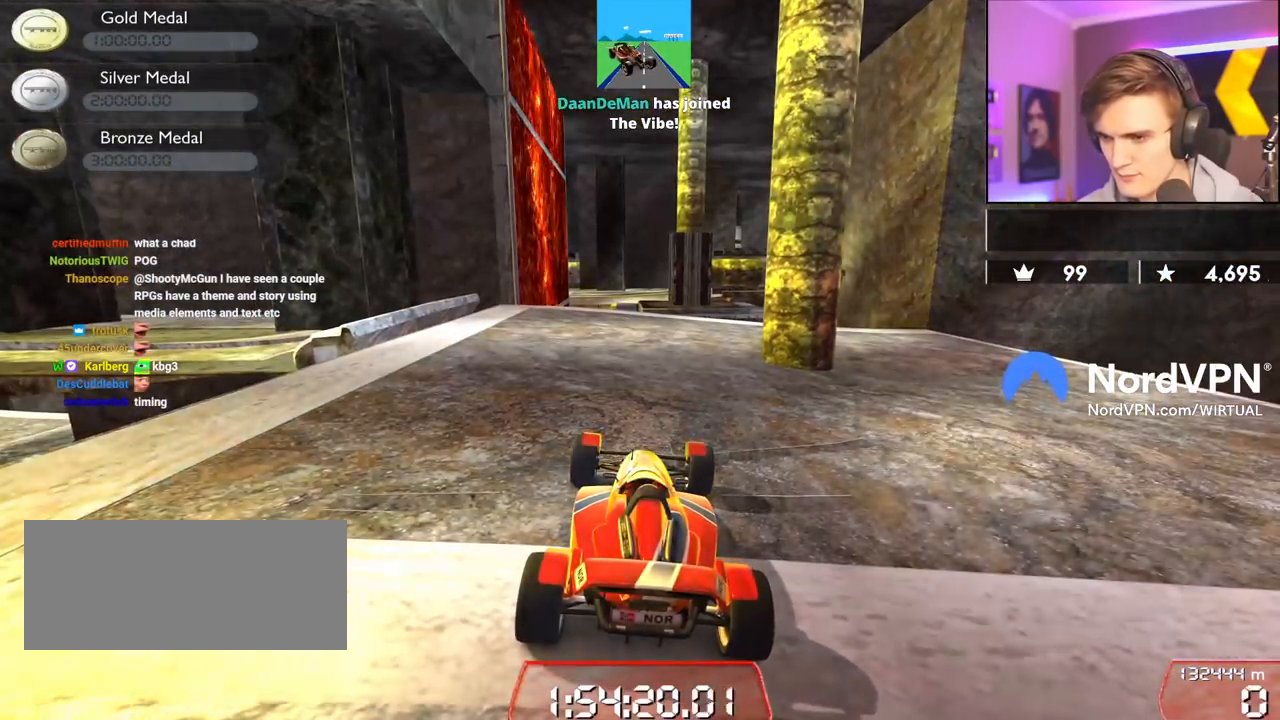
{"keys": [], "events": [[200, "down", "down"], [283, "down", "up"]]}
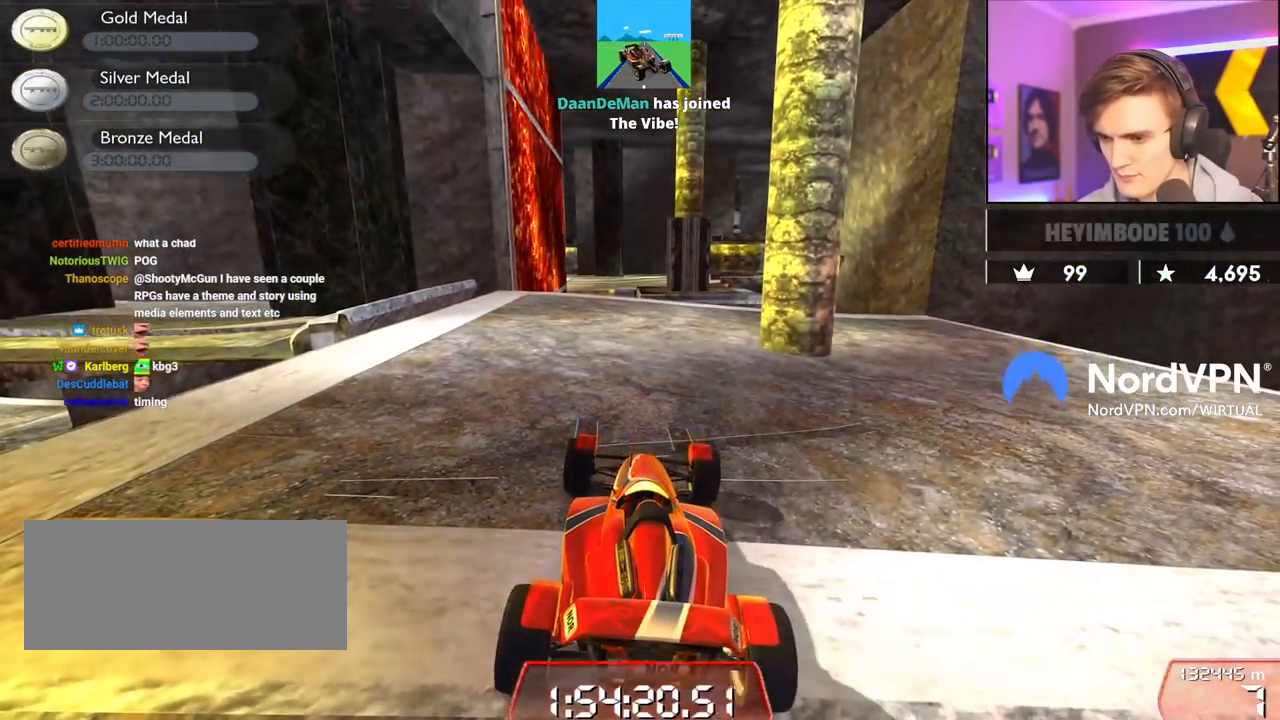
{"keys": ["up"], "events": [[117, "up", "down"], [167, "up", "up"], [450, "up", "down"]]}
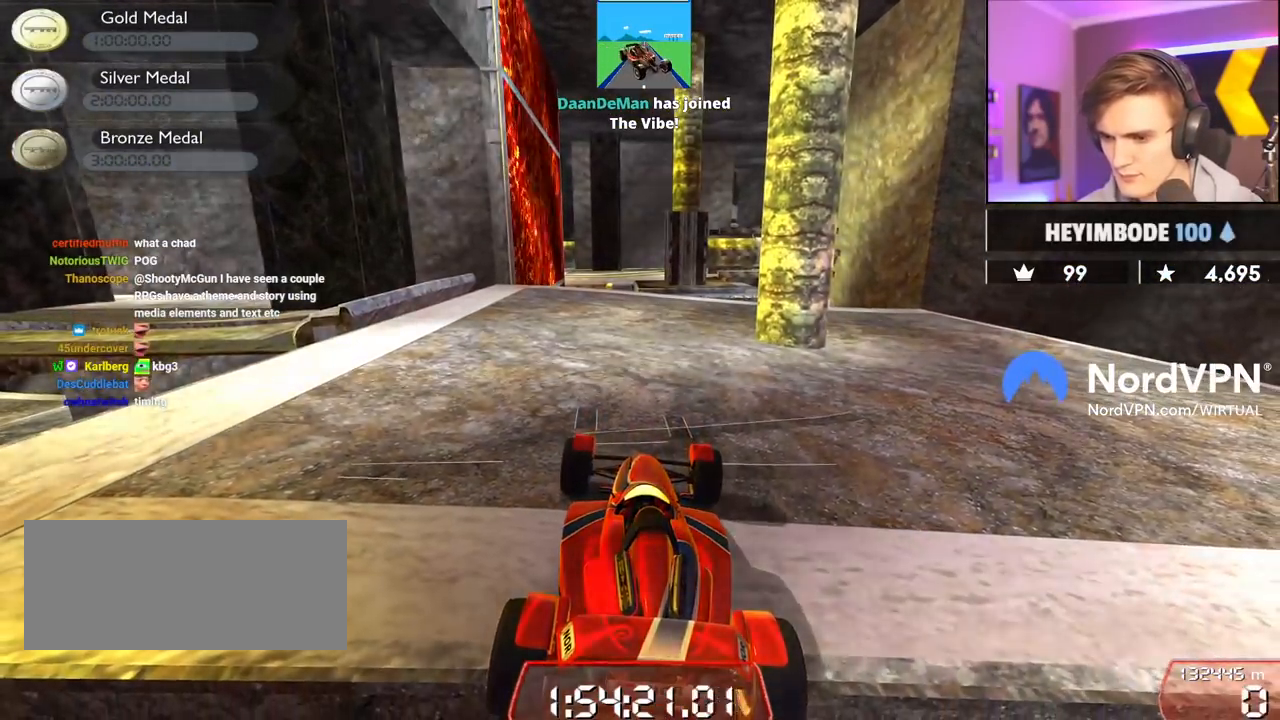
{"keys": [], "events": [[33, "up", "up"]]}
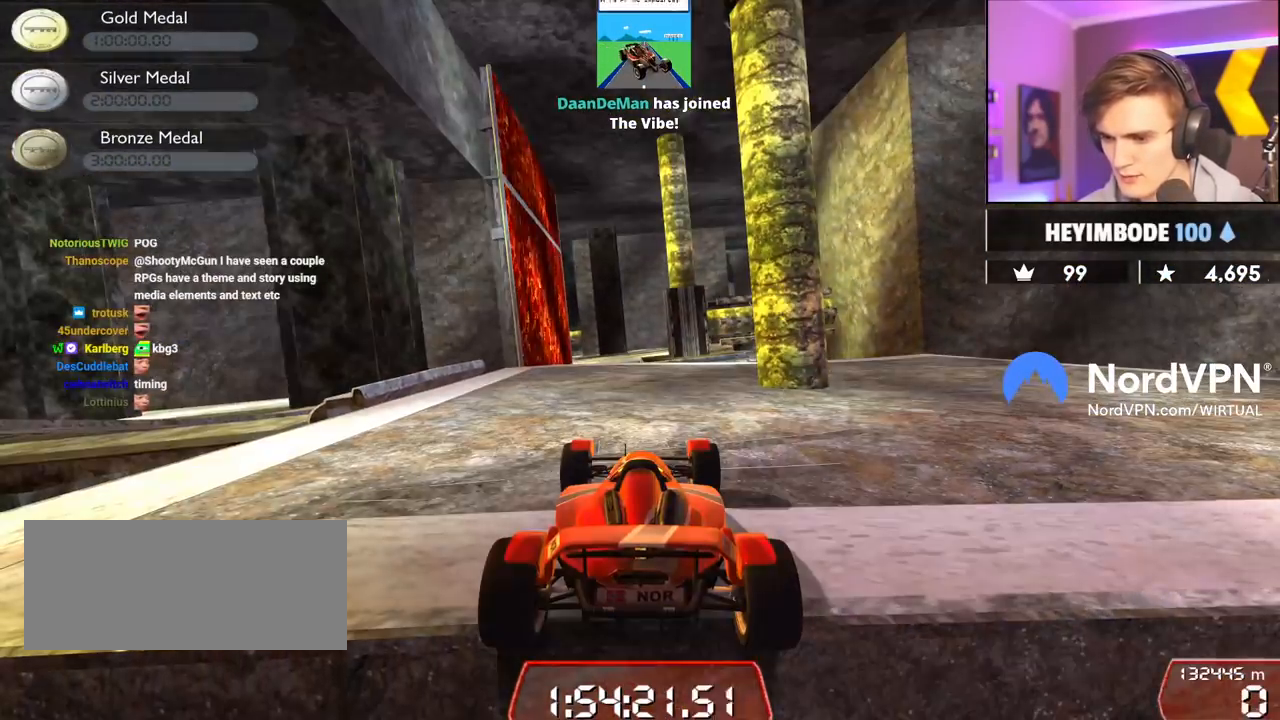
{"keys": [], "events": []}
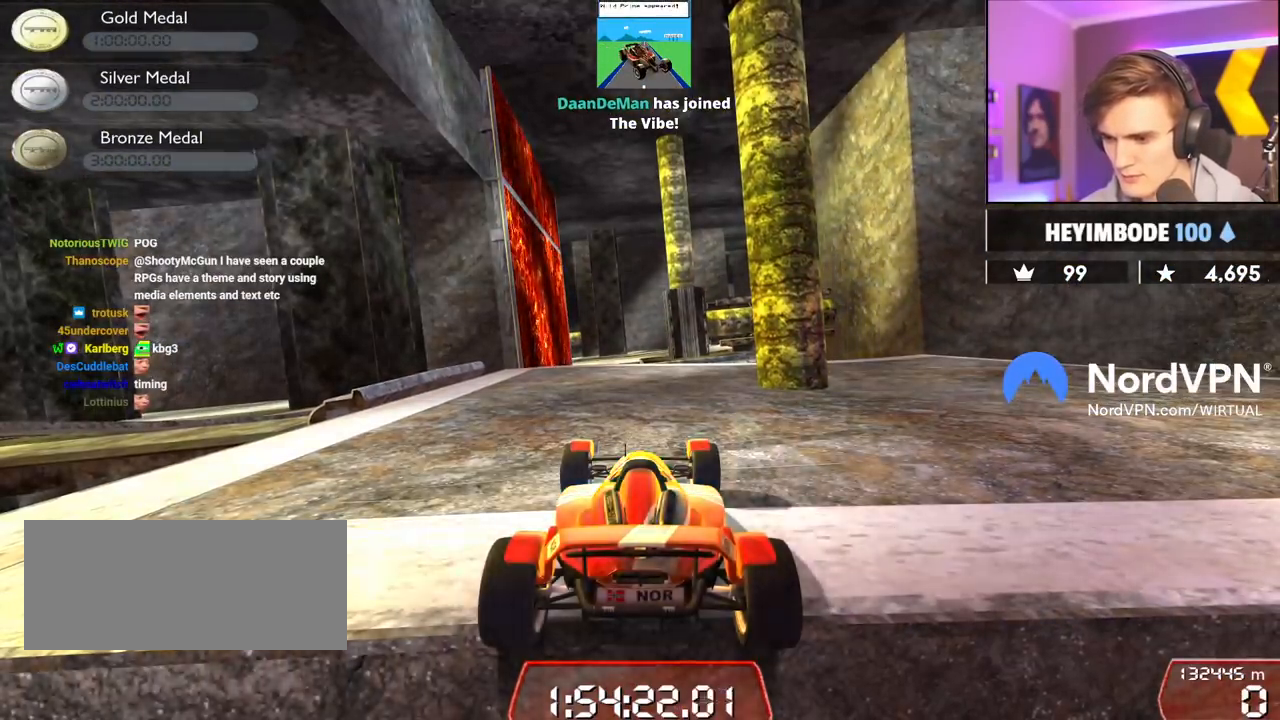
{"keys": ["up"], "events": [[117, "left", "down"], [117, "up", "down"], [217, "left", "up"]]}
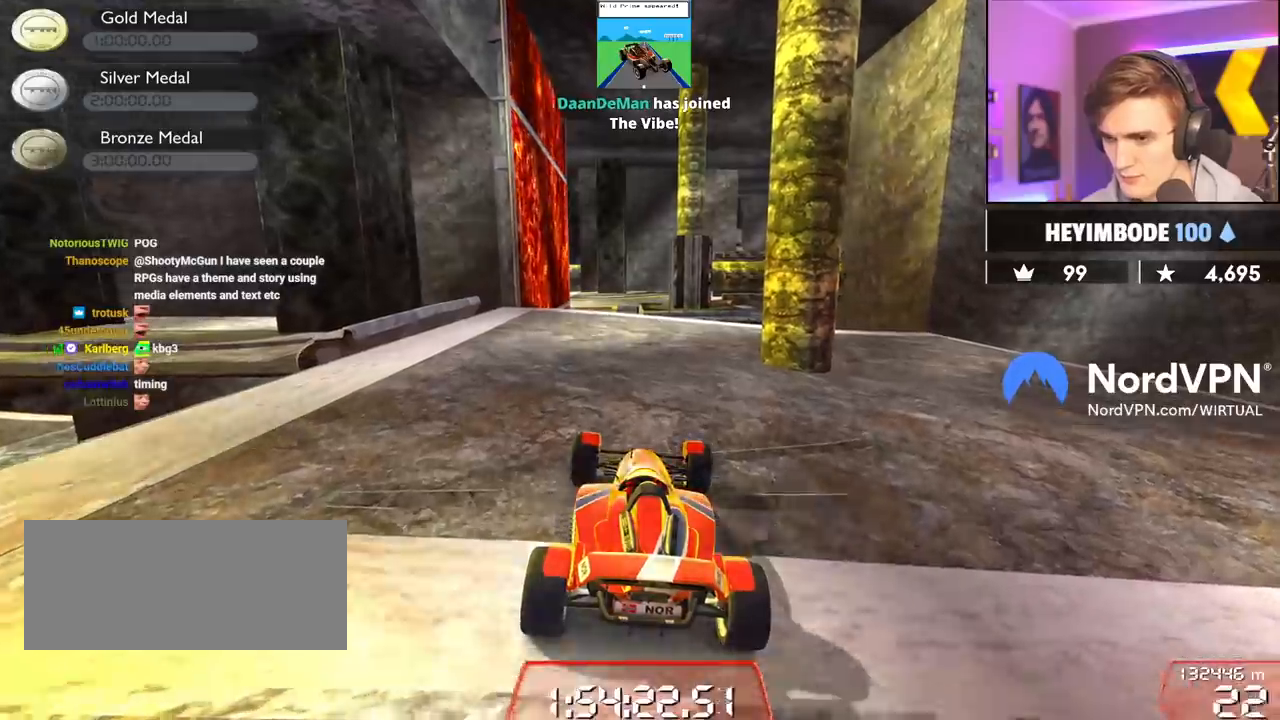
{"keys": ["up"], "events": []}
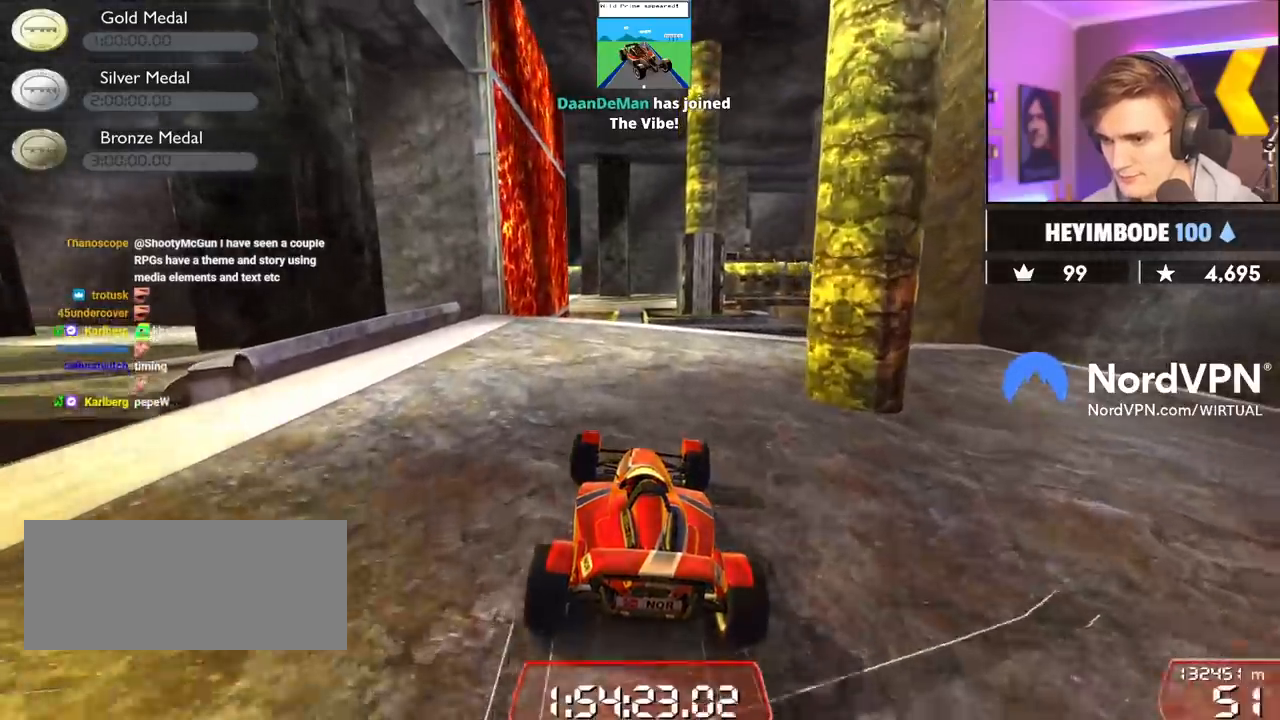
{"keys": ["up"], "events": []}
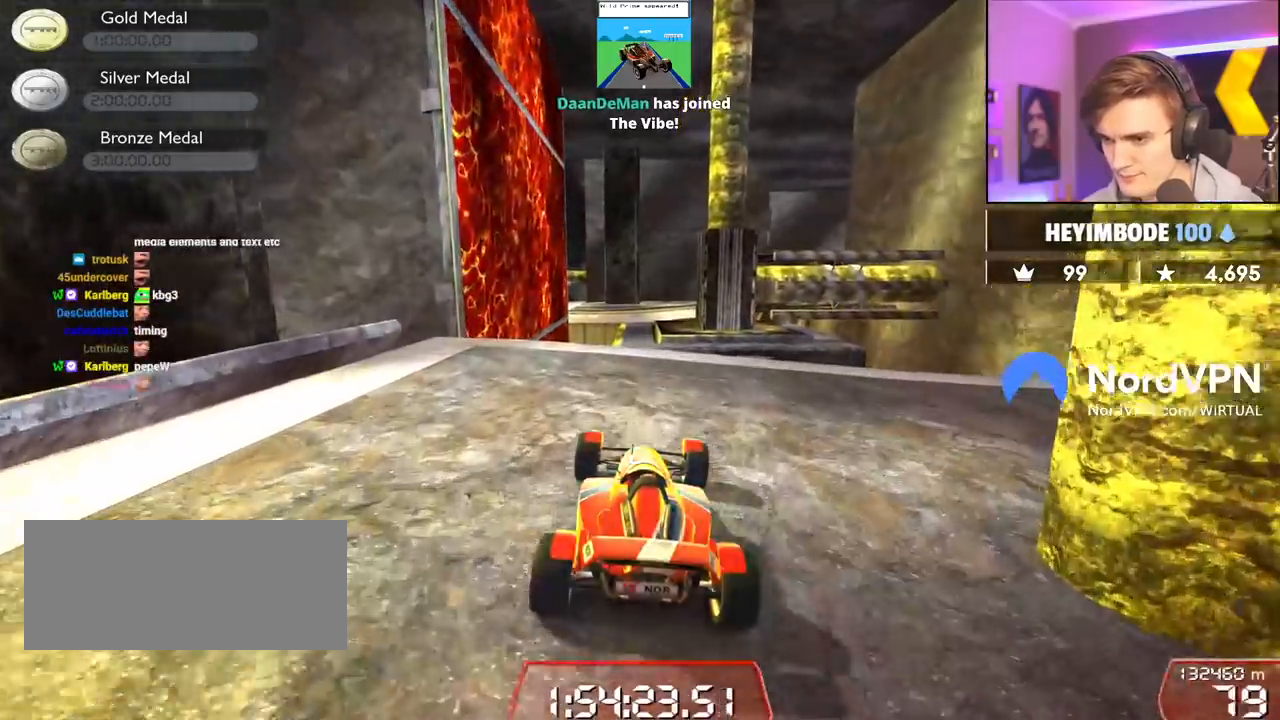
{"keys": ["up"], "events": []}
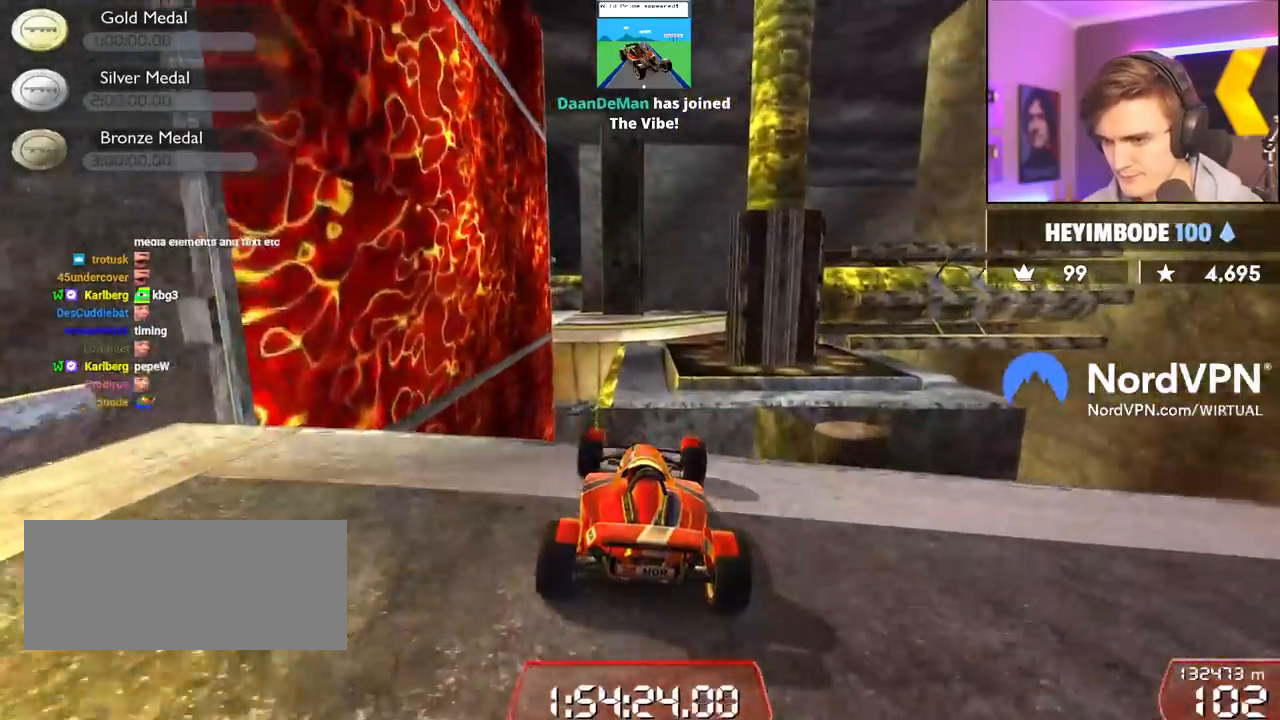
{"keys": ["up"], "events": [[183, "brake", "down"], [267, "brake", "up"]]}
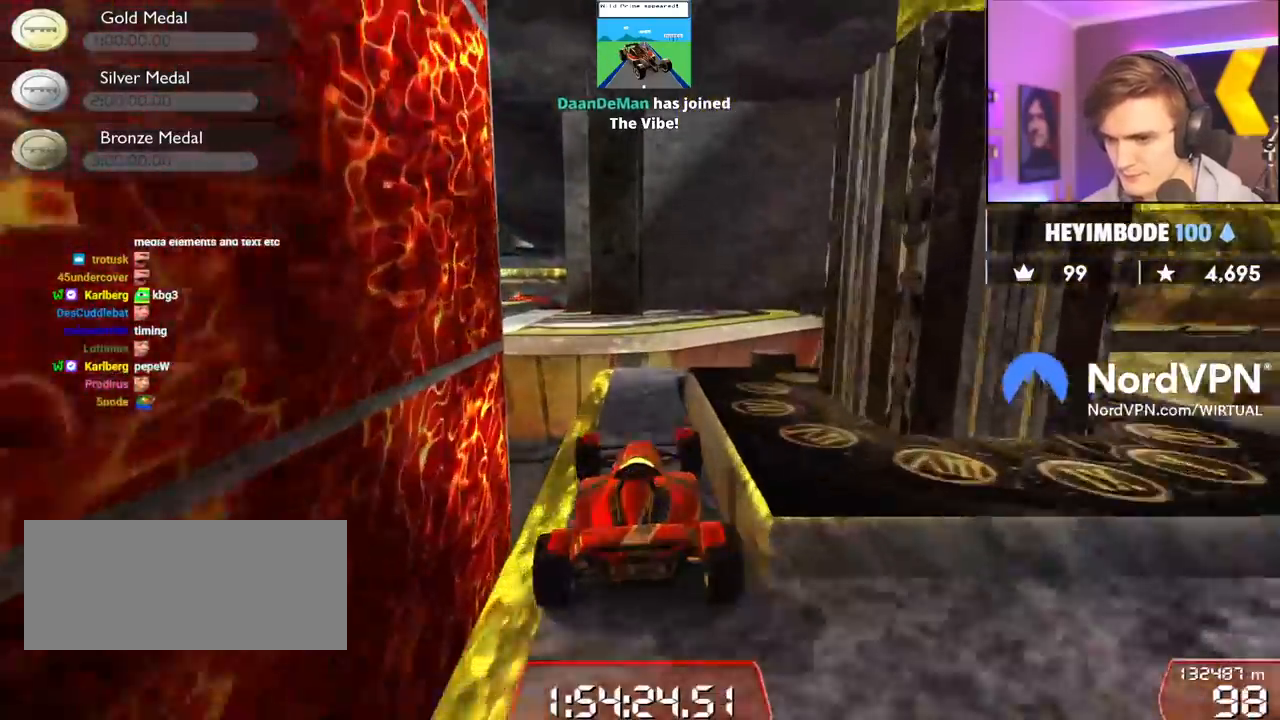
{"keys": ["brake", "up"], "events": [[283, "left", "down"], [383, "left", "up"], [483, "brake", "down"]]}
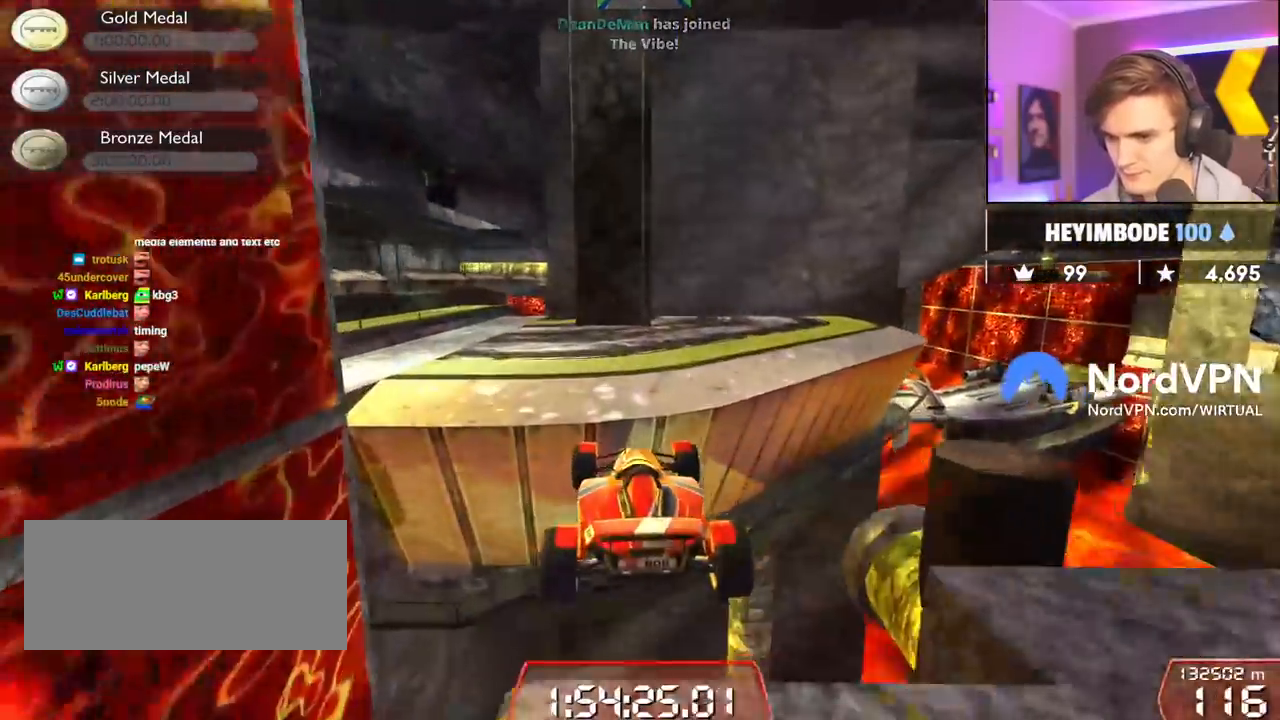
{"keys": ["up"], "events": [[450, "brake", "up"]]}
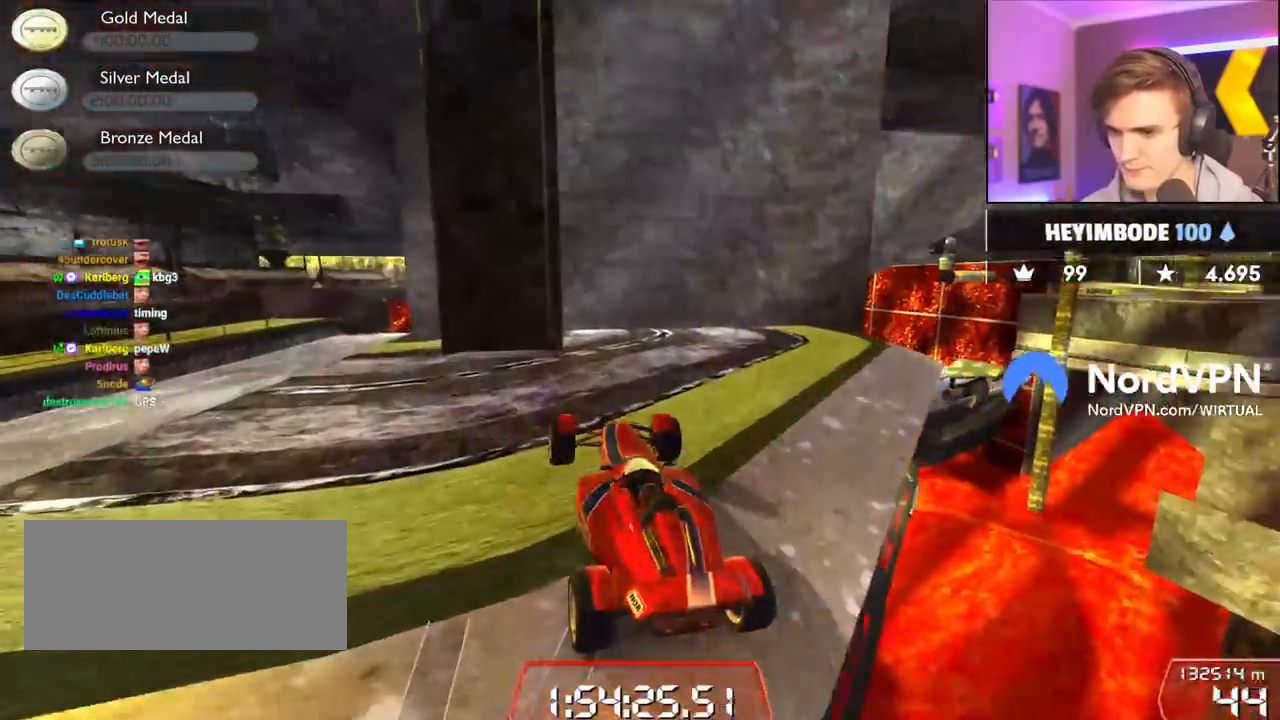
{"keys": [], "events": [[83, "right", "down"], [83, "up", "up"], [317, "right", "up"]]}
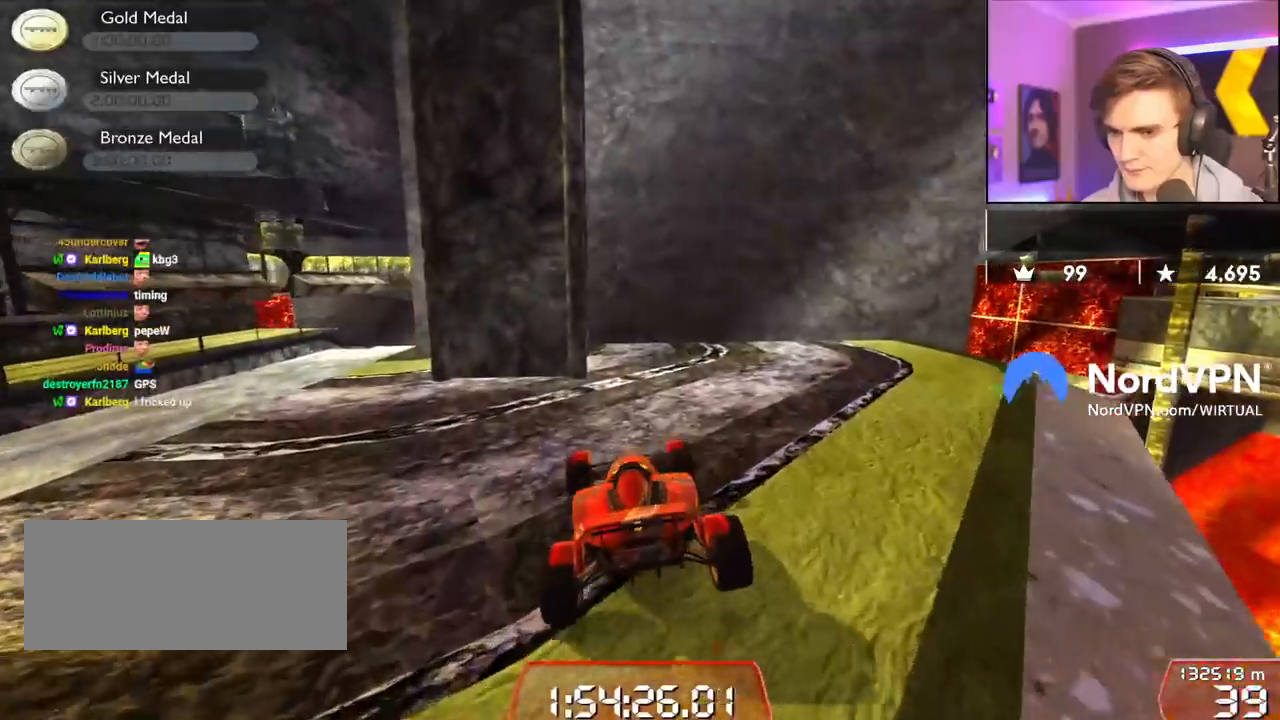
{"keys": [], "events": [[200, "right", "down"], [383, "right", "up"]]}
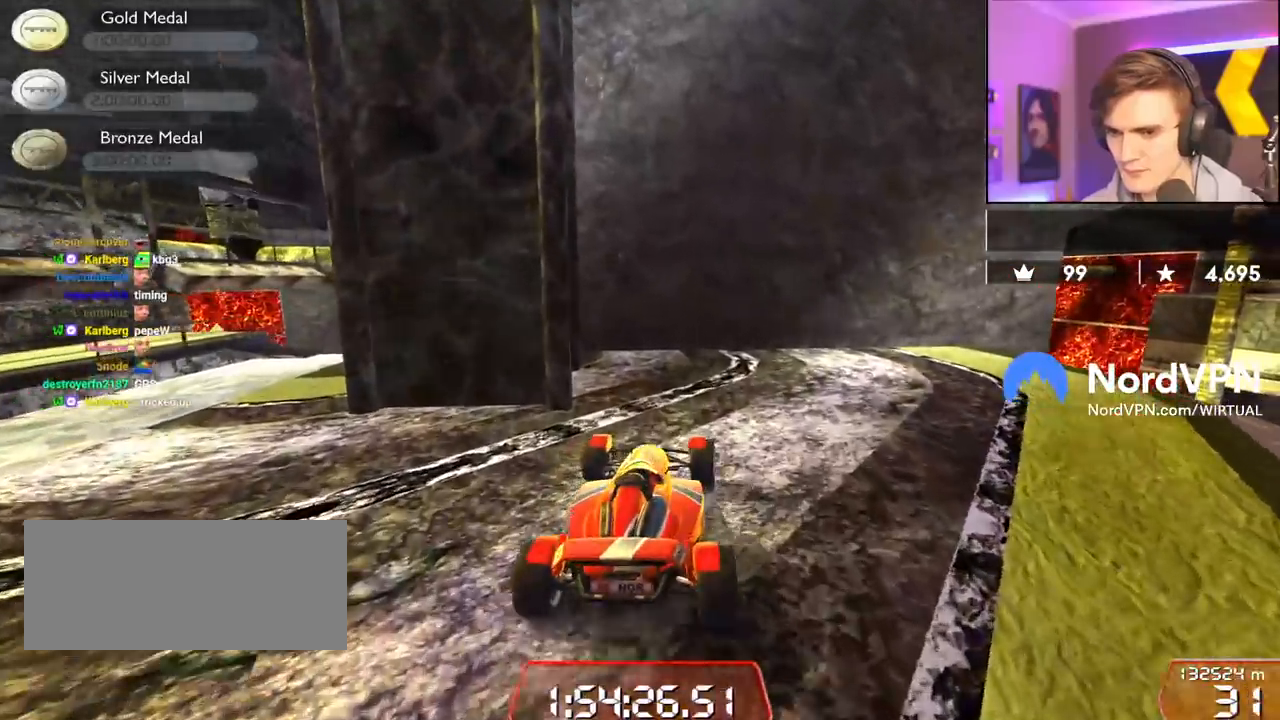
{"keys": ["down"], "events": [[67, "down", "down"]]}
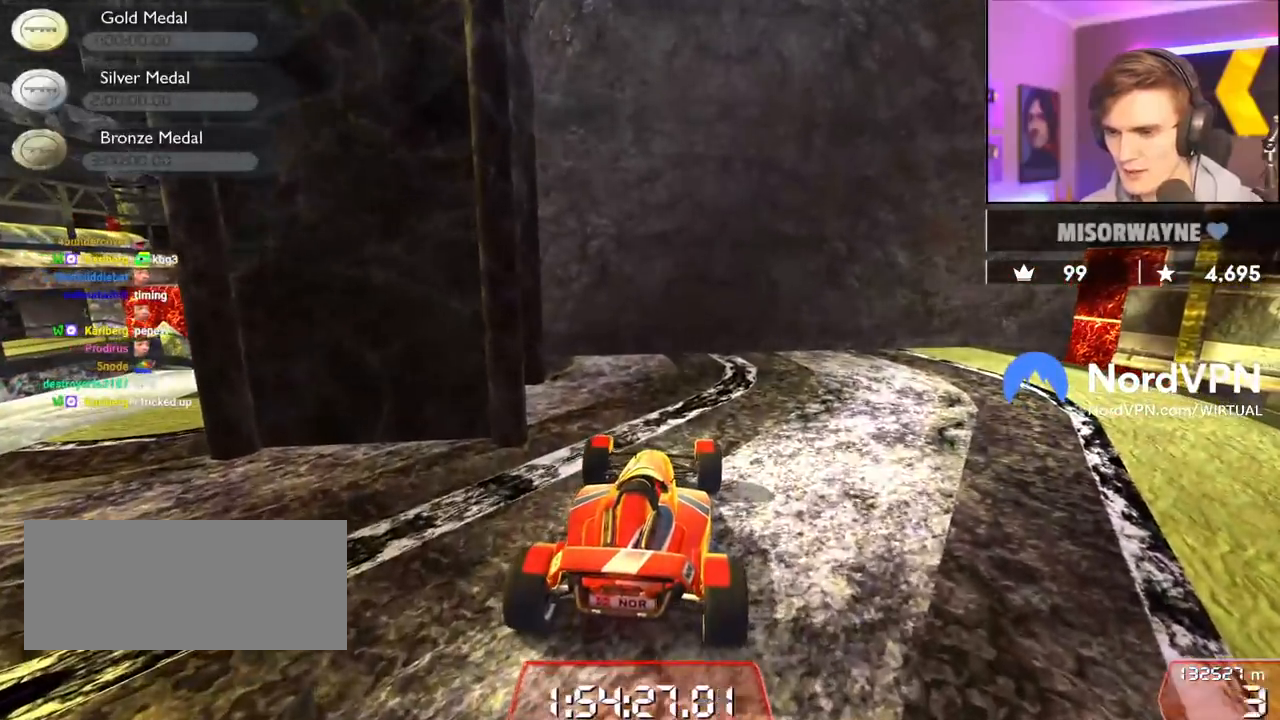
{"keys": [], "events": [[33, "down", "up"], [283, "up", "down"], [367, "up", "up"]]}